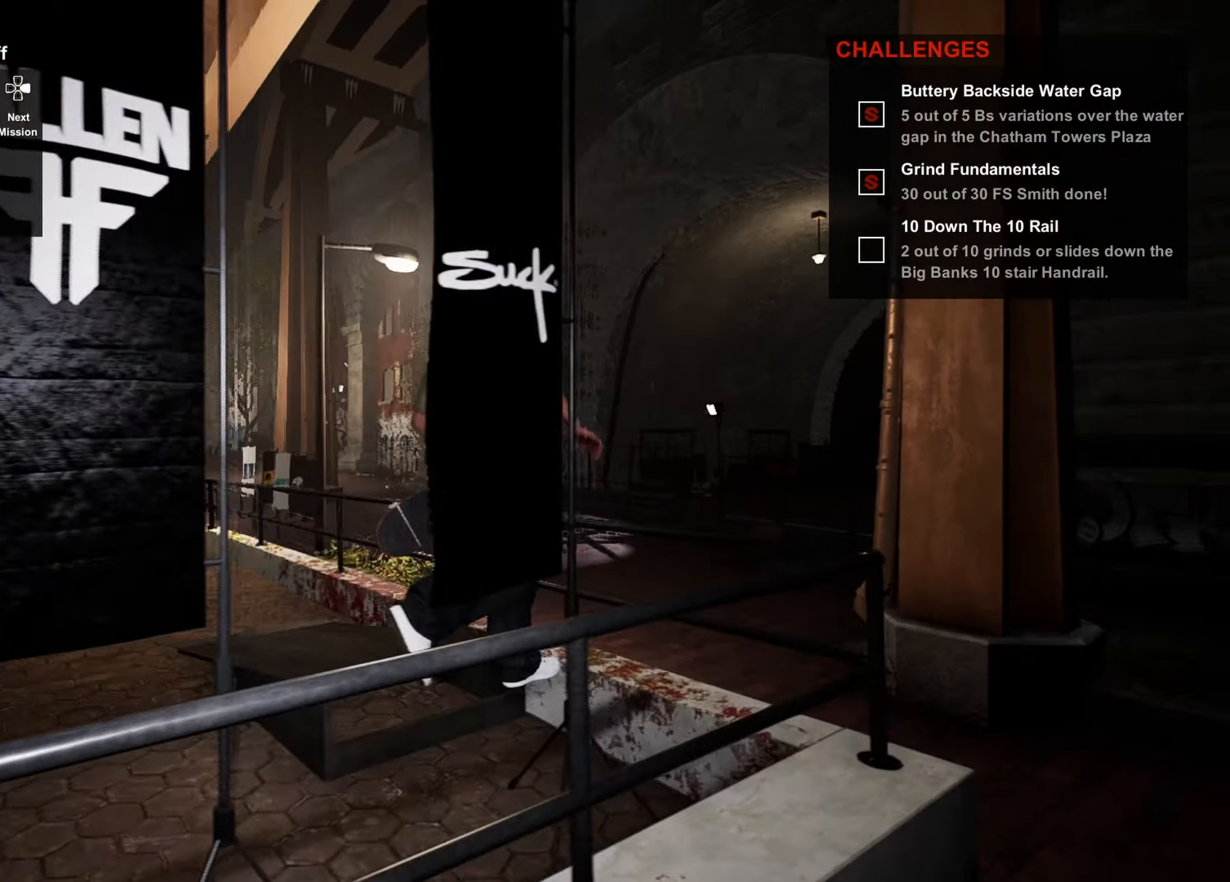
Gameplay with a controller (PlayStation layout); each line is a JSON object with the inputs held at the frame after it. "events" lists button and stick changes between this image and that frame as [ms after this image, input, new state], when the widget could be followed in between.
{"buttons": [], "left_stick": "down-left", "right_stick": "center", "events": [[117, "left_stick", "center"], [300, "left_stick", "left"], [484, "left_stick", "down-left"]]}
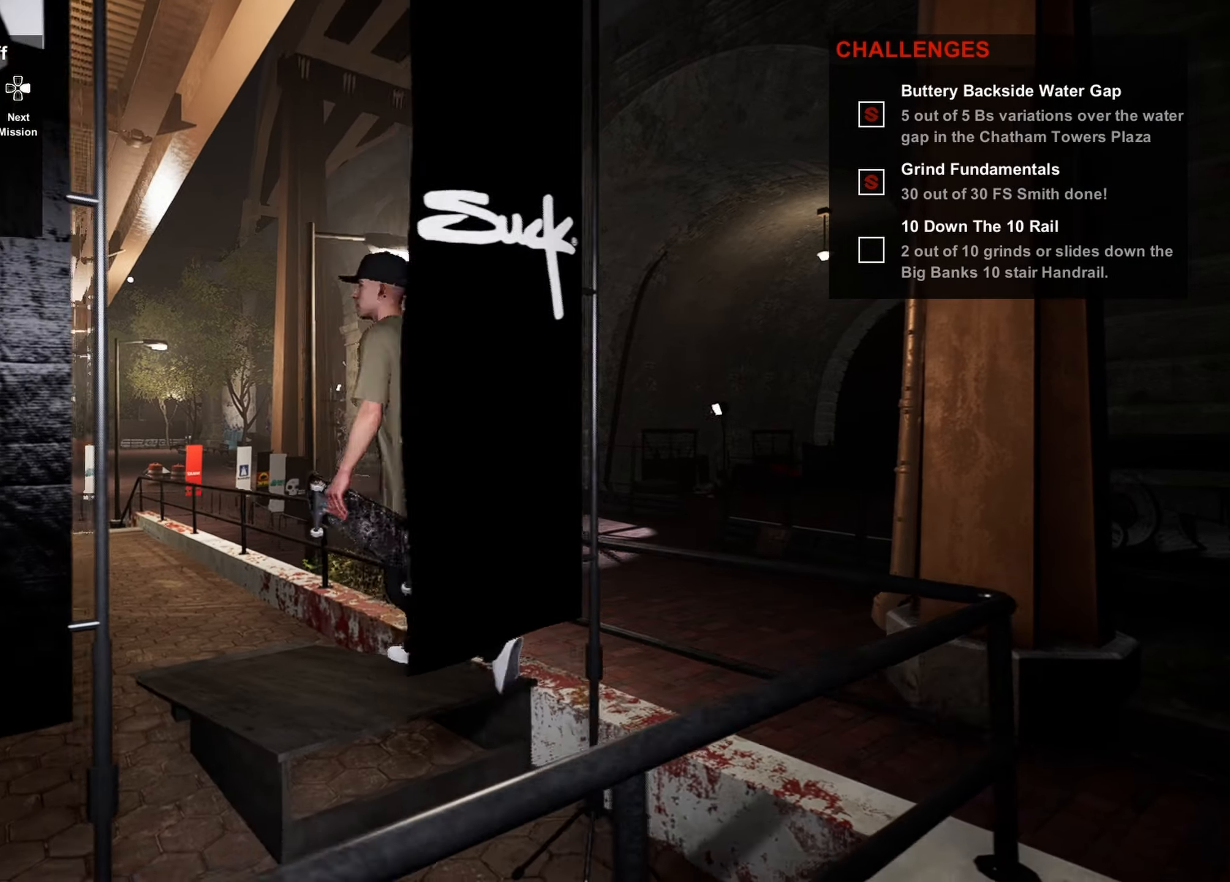
{"buttons": ["CROSS"], "left_stick": "center", "right_stick": "center", "events": [[167, "left_stick", "center"], [300, "CROSS", "down"], [417, "CROSS", "up"], [484, "CROSS", "down"]]}
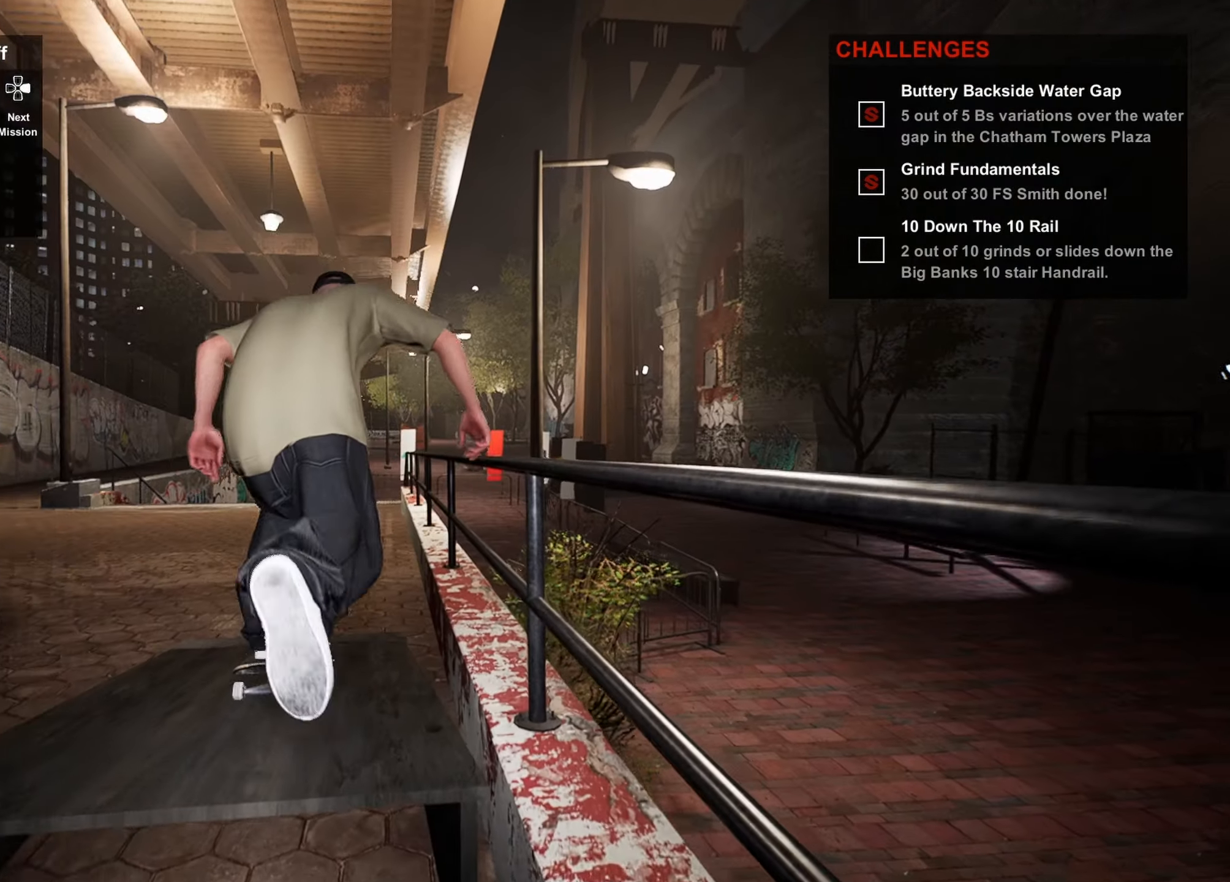
{"buttons": [], "left_stick": "center", "right_stick": "center", "events": [[50, "CROSS", "up"], [416, "CROSS", "down"], [500, "CROSS", "up"]]}
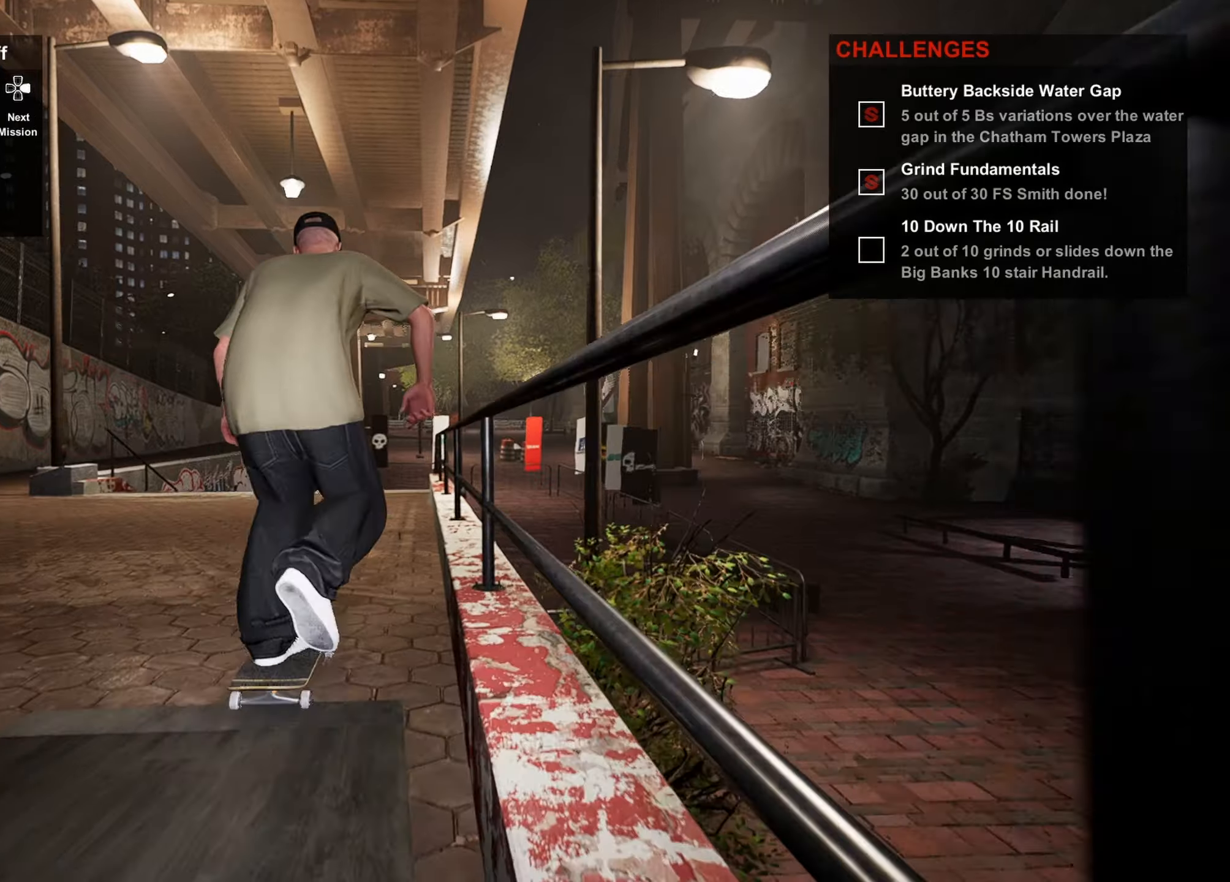
{"buttons": [], "left_stick": "center", "right_stick": "center", "events": [[83, "CROSS", "down"], [200, "CROSS", "up"], [233, "CROSS", "down"], [383, "CROSS", "up"]]}
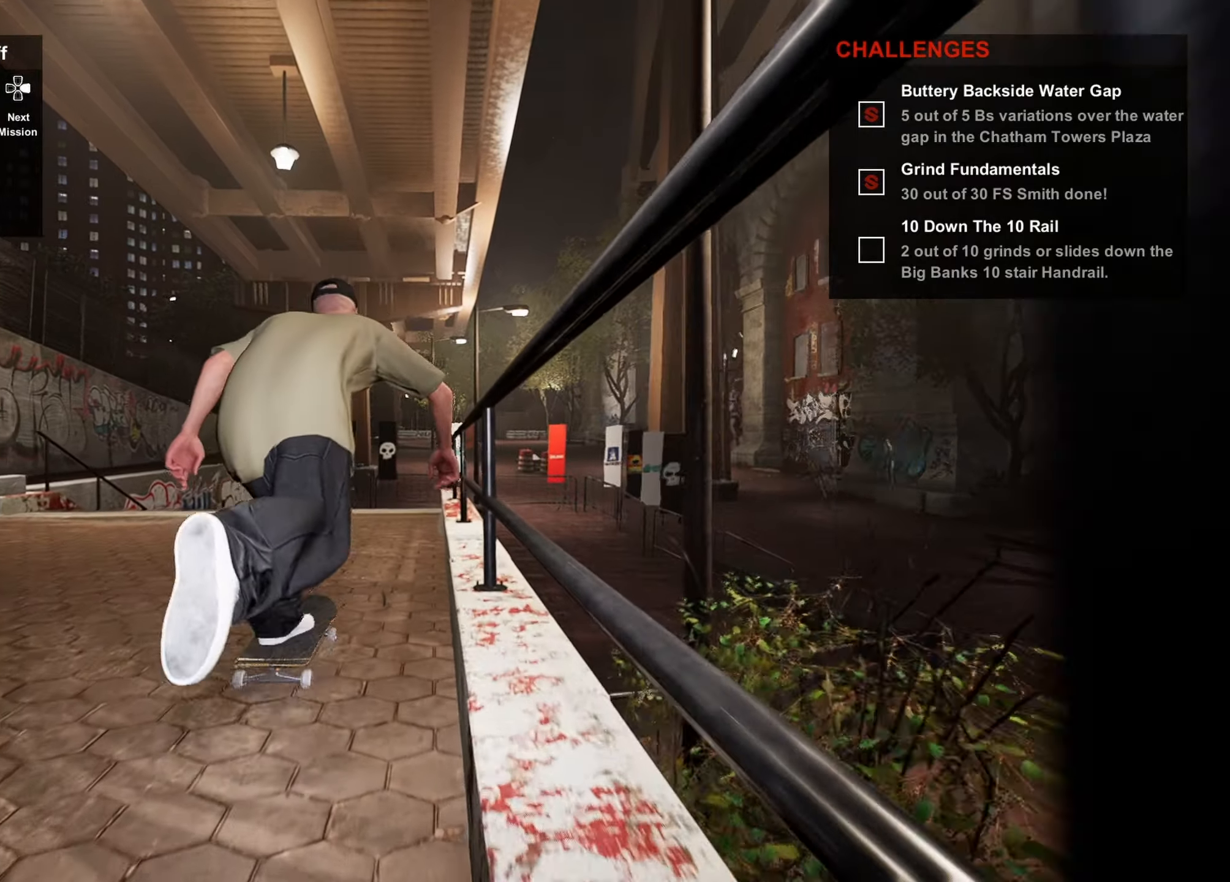
{"buttons": [], "left_stick": "center", "right_stick": "center", "events": [[283, "left_stick", "right"], [333, "left_stick", "center"]]}
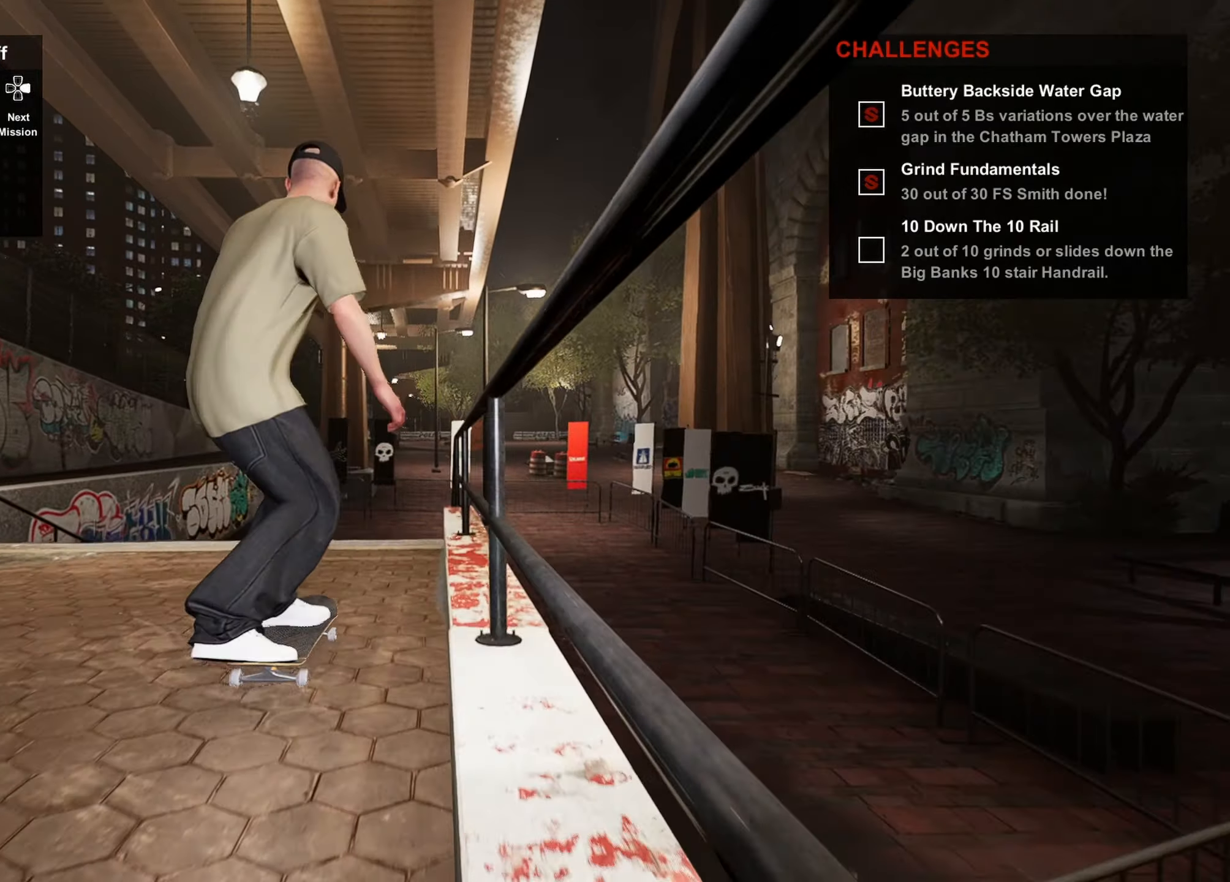
{"buttons": [], "left_stick": "up-right", "right_stick": "center", "events": [[50, "right_stick", "down"], [216, "right_stick", "down-left"], [350, "left_stick", "up-right"], [416, "right_stick", "center"]]}
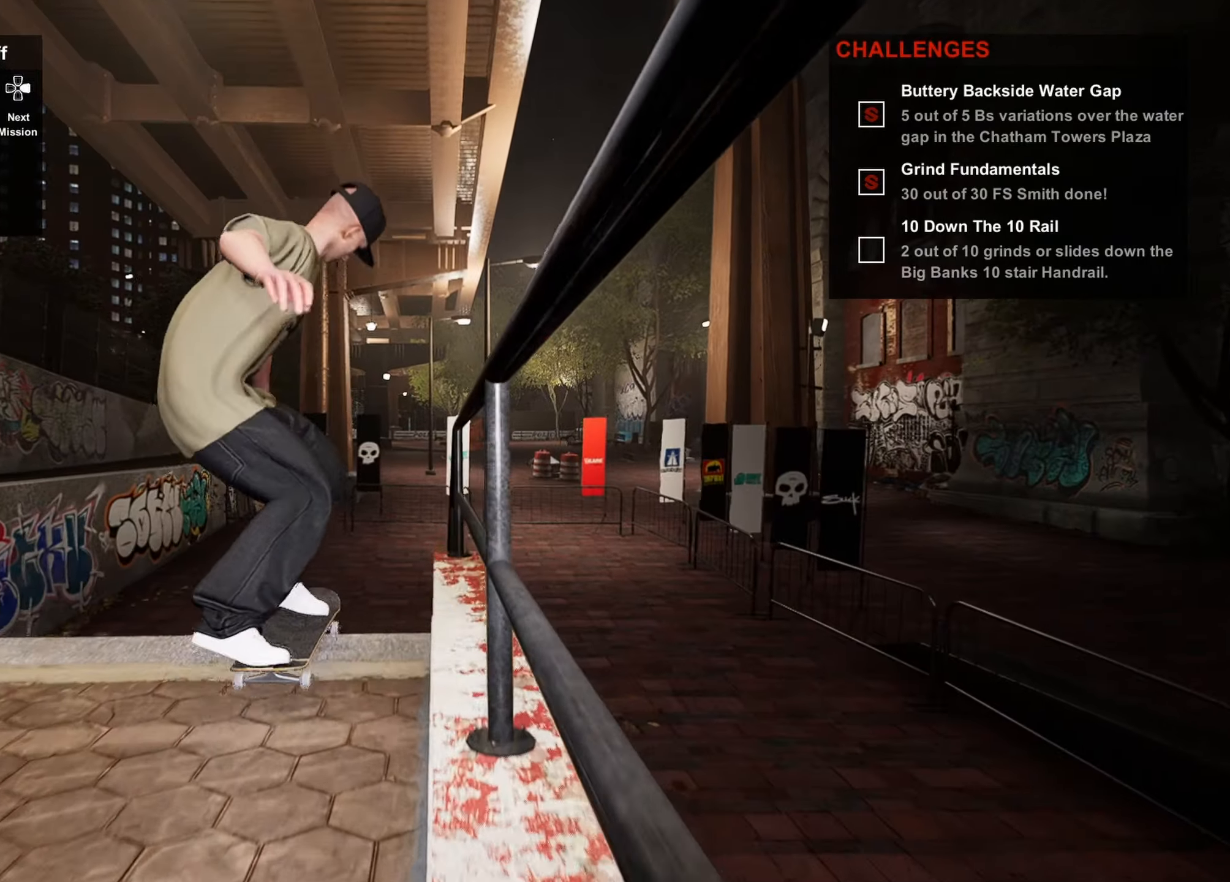
{"buttons": [], "left_stick": "center", "right_stick": "right", "events": [[150, "left_stick", "left"], [150, "right_stick", "down-right"], [266, "left_stick", "center"], [300, "right_stick", "right"]]}
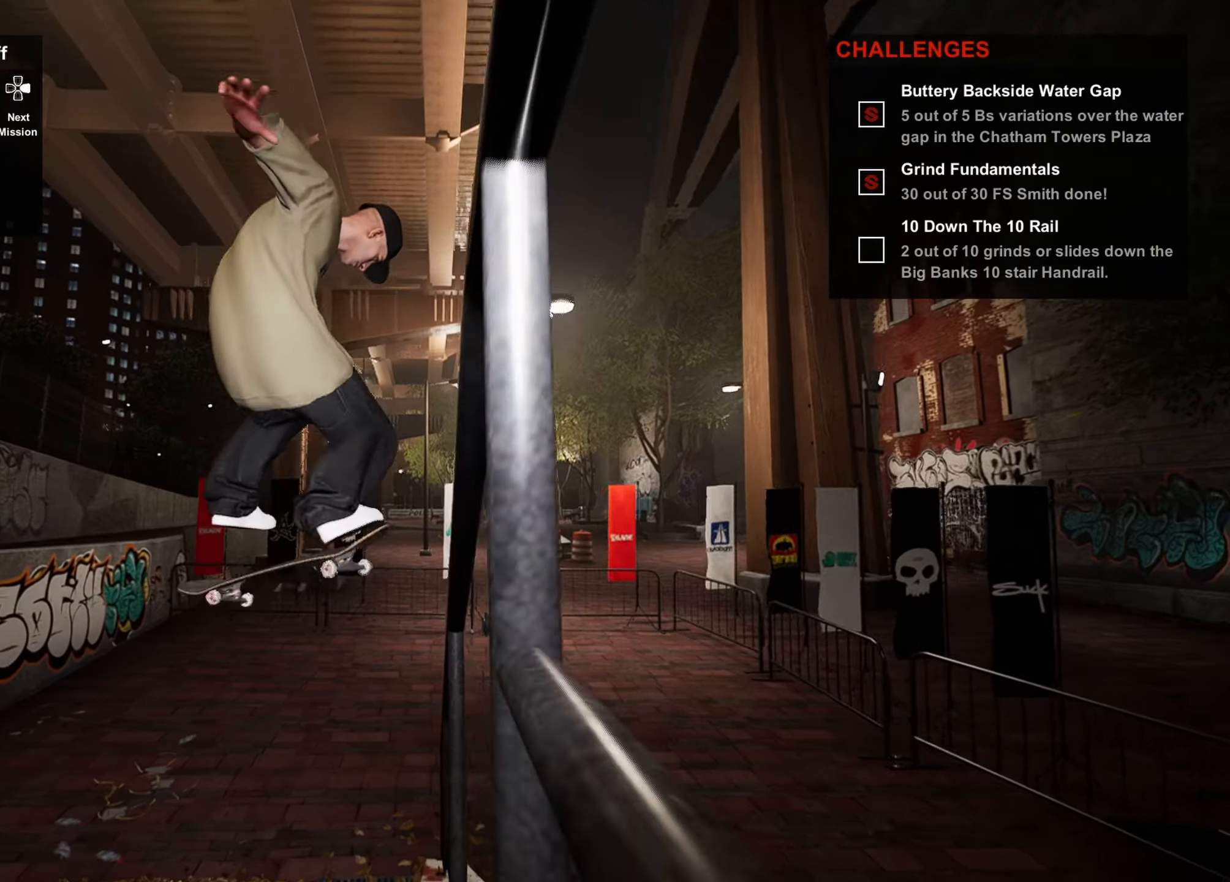
{"buttons": [], "left_stick": "center", "right_stick": "center", "events": [[416, "right_stick", "center"]]}
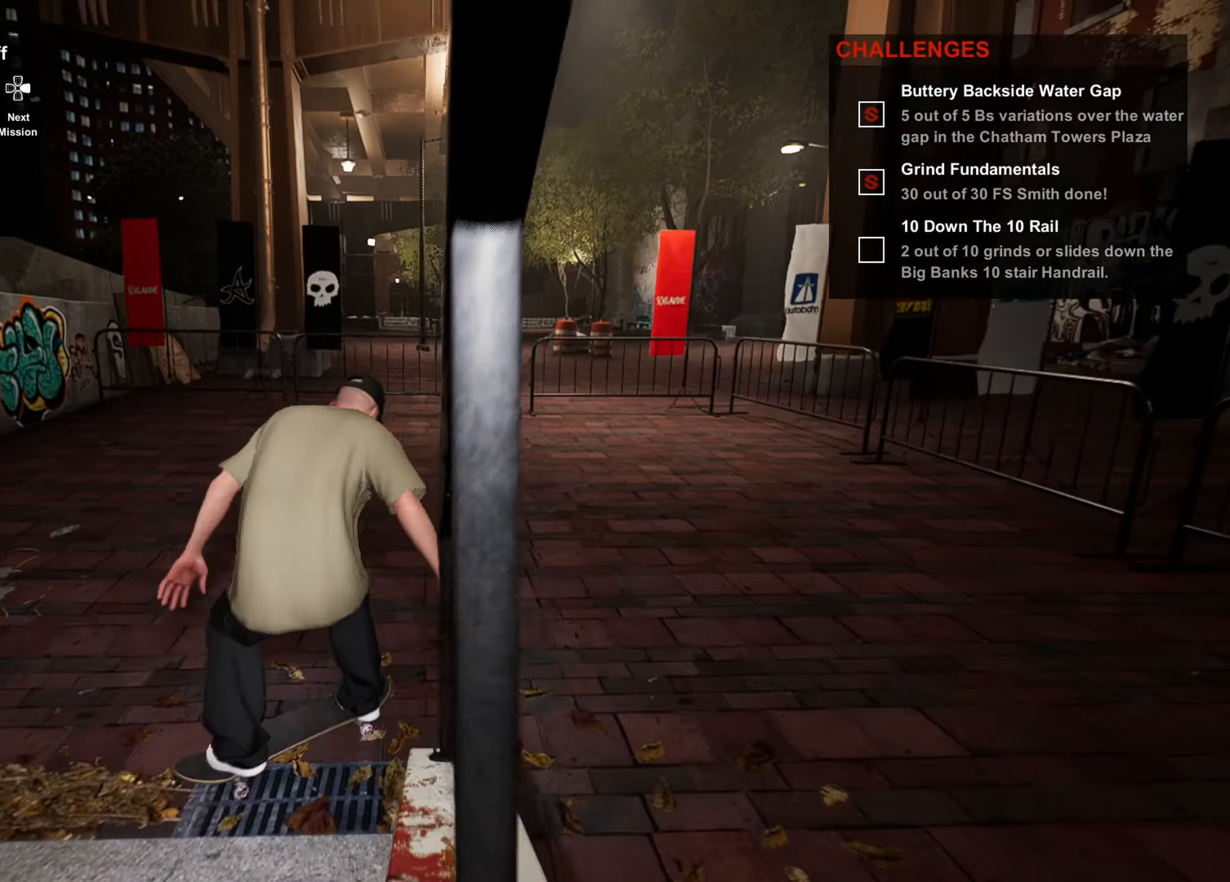
{"buttons": ["CROSS"], "left_stick": "center", "right_stick": "center", "events": [[50, "DPAD_UP", "down"], [350, "DPAD_UP", "up"], [483, "CROSS", "down"]]}
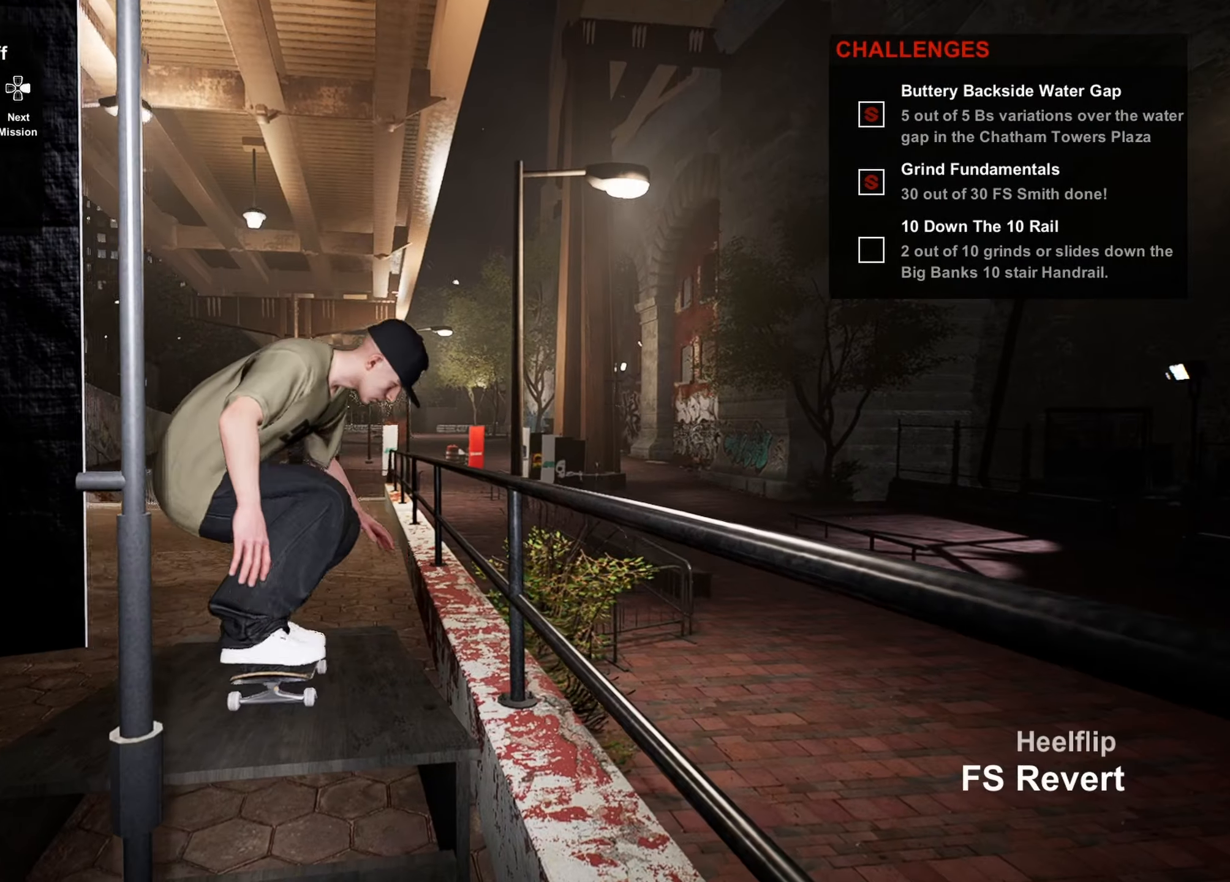
{"buttons": [], "left_stick": "center", "right_stick": "center", "events": [[83, "CROSS", "up"], [233, "CROSS", "down"], [350, "CROSS", "up"], [383, "CROSS", "down"], [500, "CROSS", "up"]]}
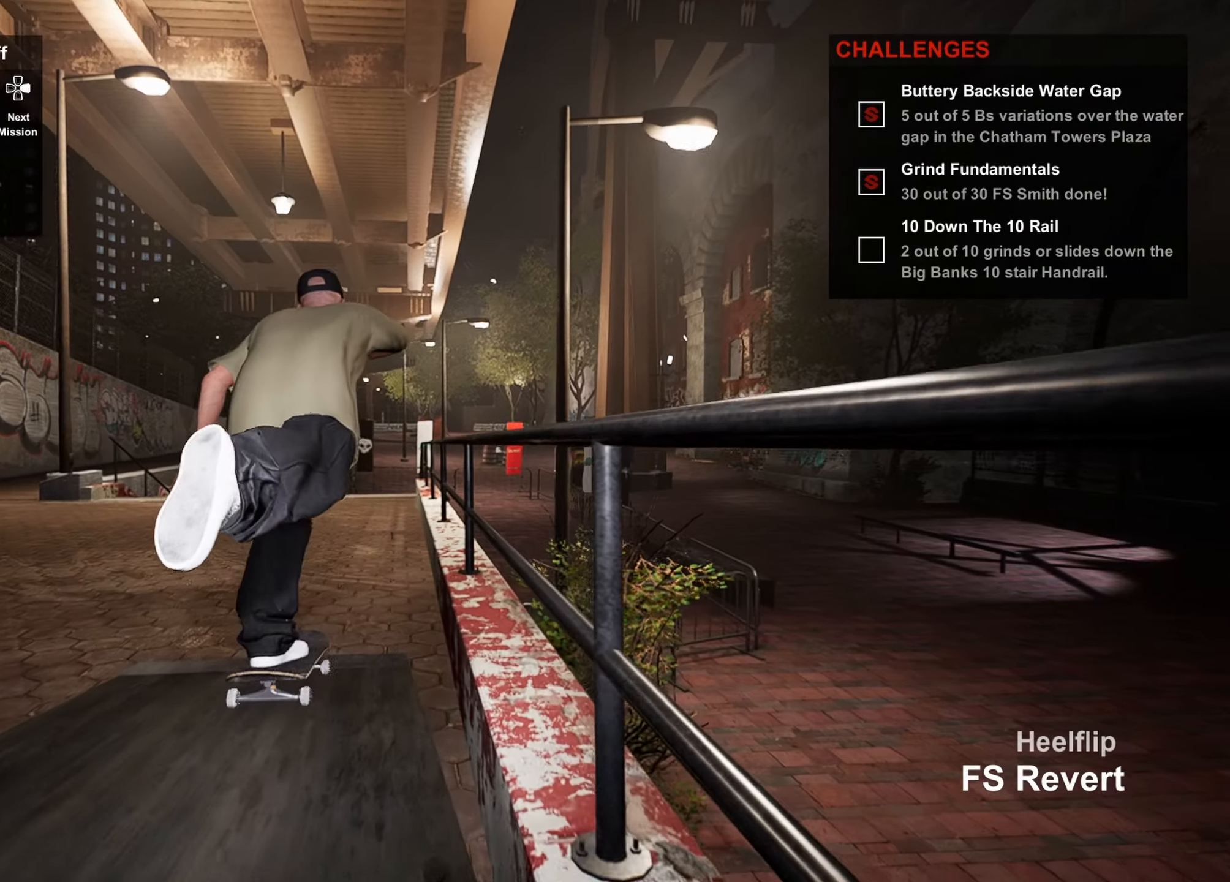
{"buttons": ["CROSS"], "left_stick": "center", "right_stick": "center", "events": [[50, "left_stick", "up-right"], [116, "left_stick", "center"], [233, "CROSS", "down"], [316, "CROSS", "up"], [433, "CROSS", "down"]]}
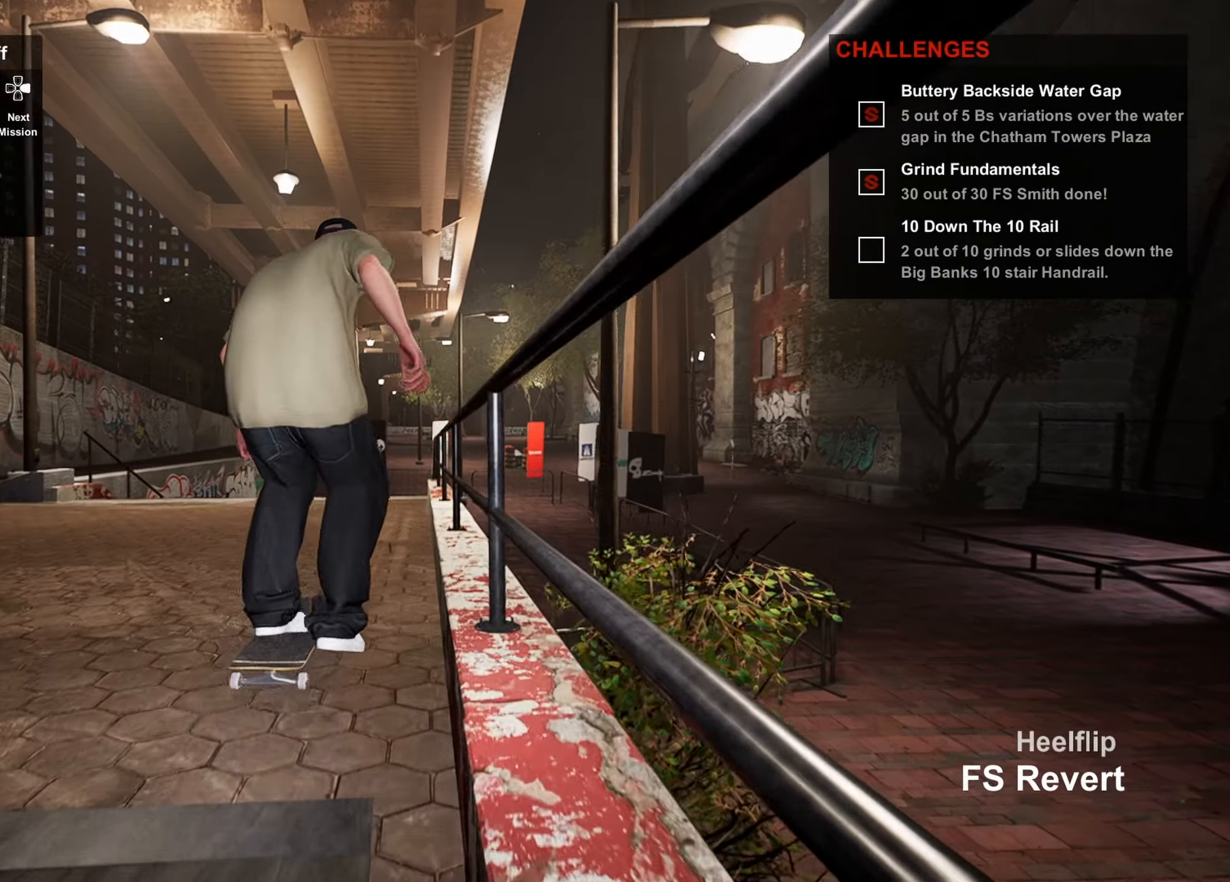
{"buttons": [], "left_stick": "center", "right_stick": "center", "events": [[50, "CROSS", "up"]]}
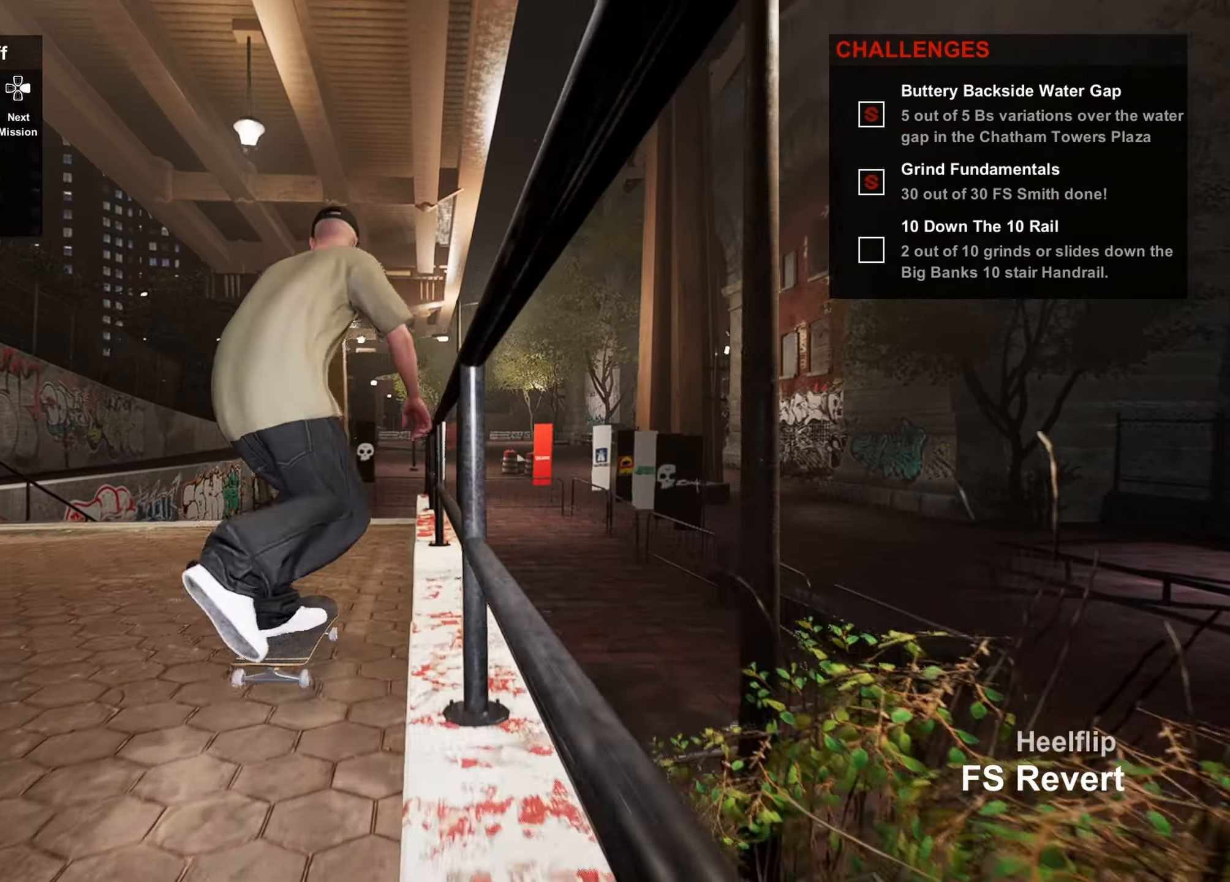
{"buttons": [], "left_stick": "center", "right_stick": "down", "events": [[83, "right_stick", "down"]]}
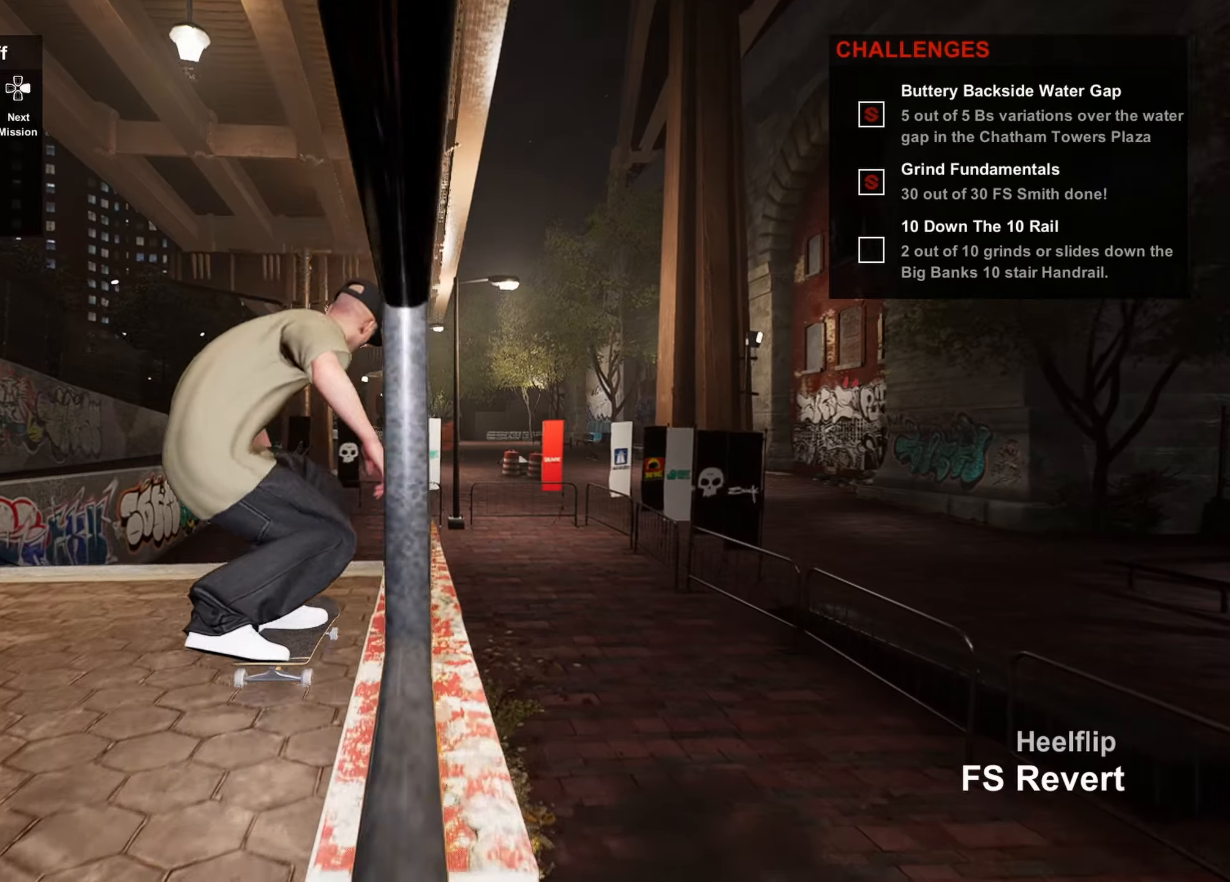
{"buttons": [], "left_stick": "up", "right_stick": "center", "events": [[50, "right_stick", "up"], [200, "left_stick", "up"], [450, "right_stick", "center"]]}
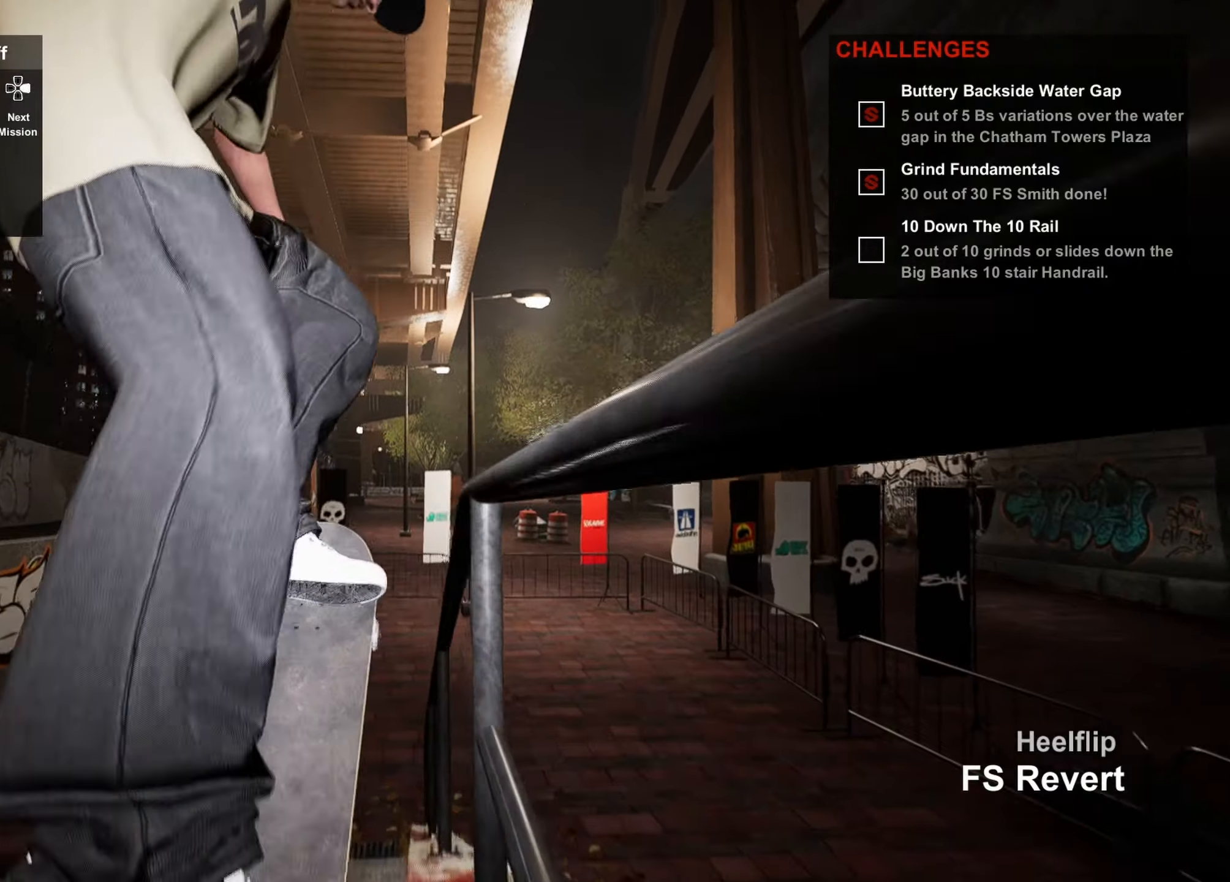
{"buttons": [], "left_stick": "right", "right_stick": "center", "events": [[117, "left_stick", "up-right"], [250, "left_stick", "right"]]}
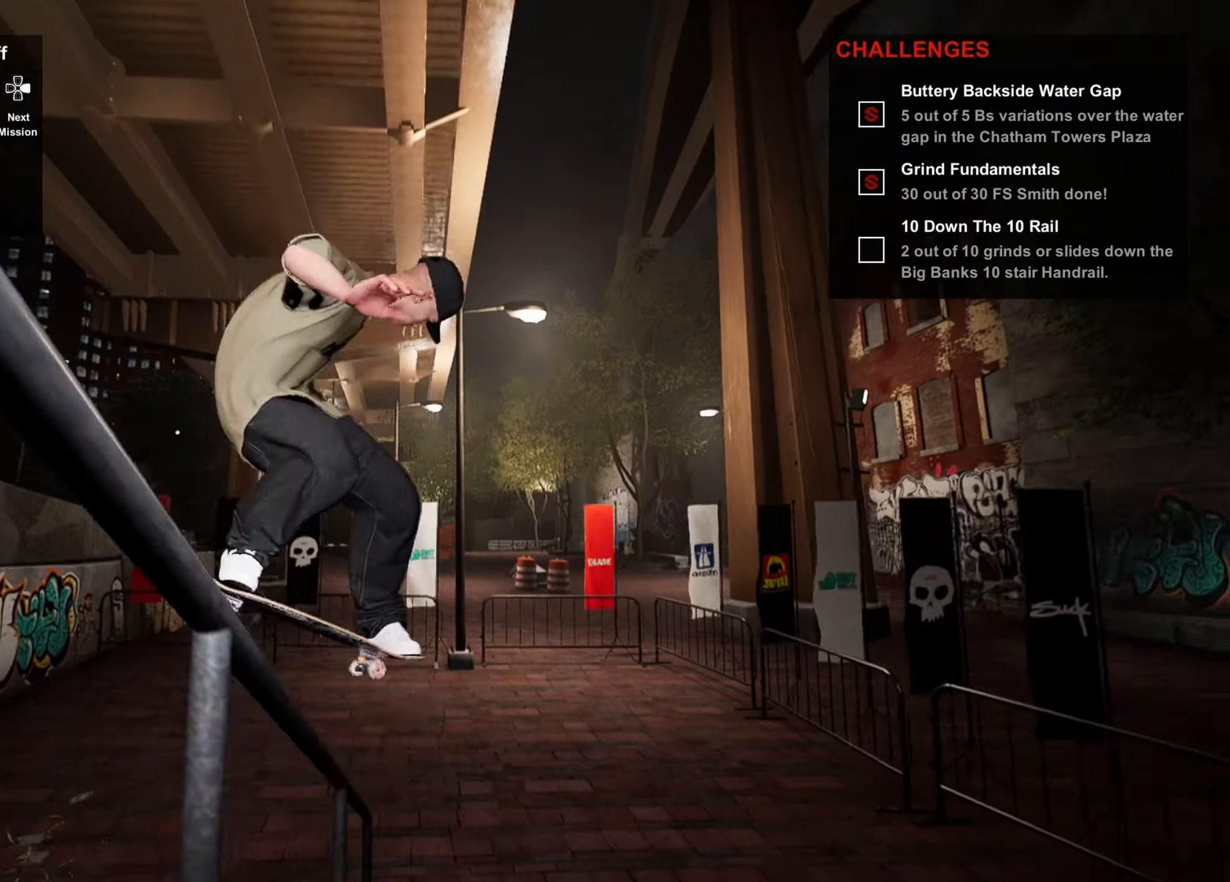
{"buttons": [], "left_stick": "right", "right_stick": "center", "events": []}
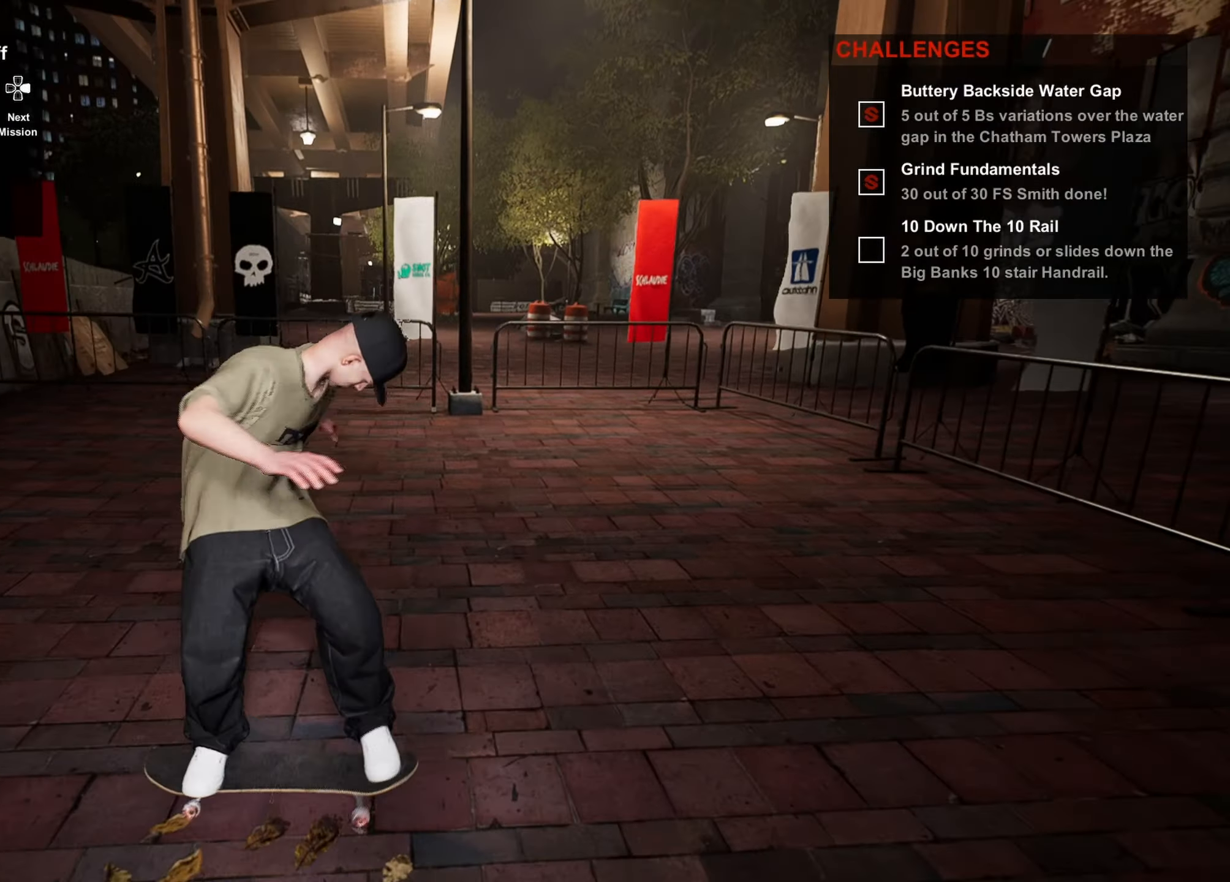
{"buttons": [], "left_stick": "center", "right_stick": "center", "events": [[167, "left_stick", "down-left"], [333, "left_stick", "center"]]}
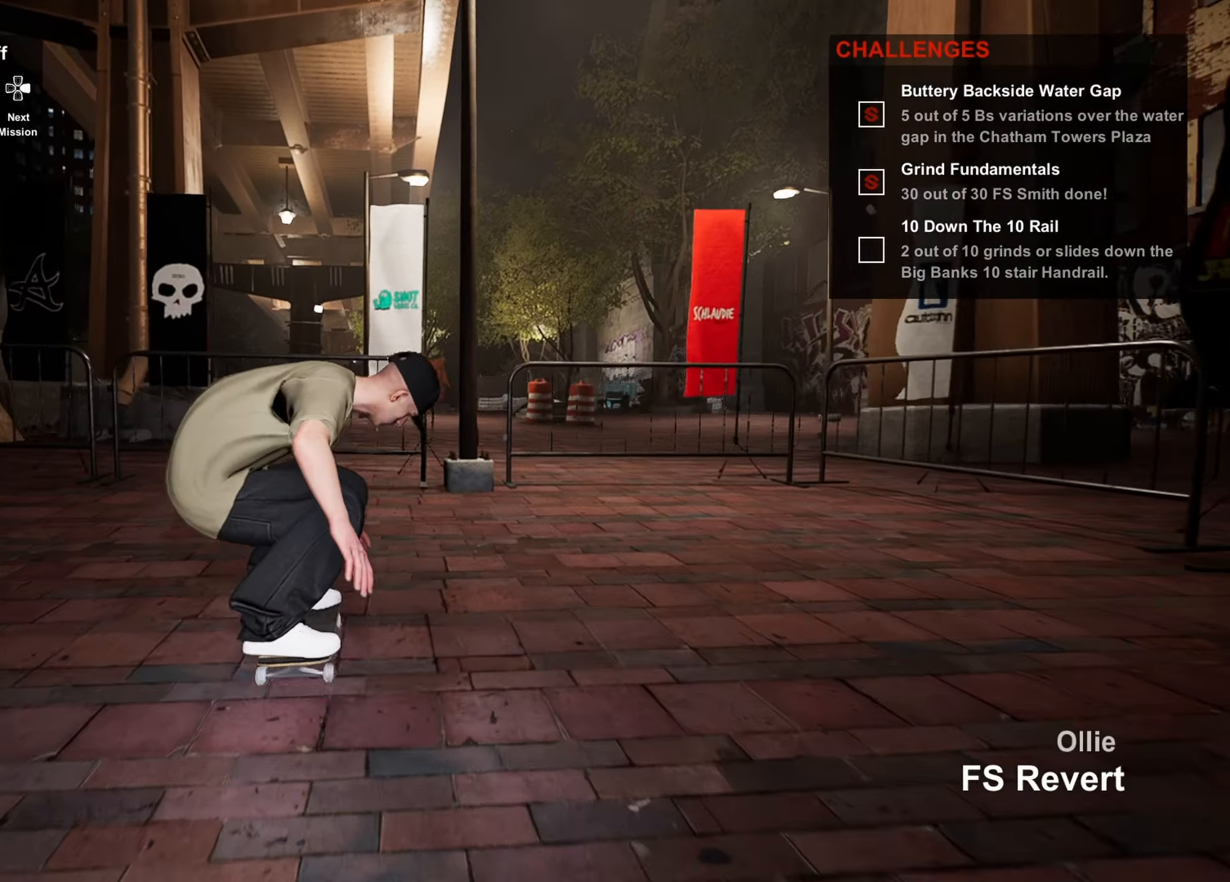
{"buttons": [], "left_stick": "down", "right_stick": "center", "events": [[100, "left_stick", "left"], [367, "left_stick", "down"]]}
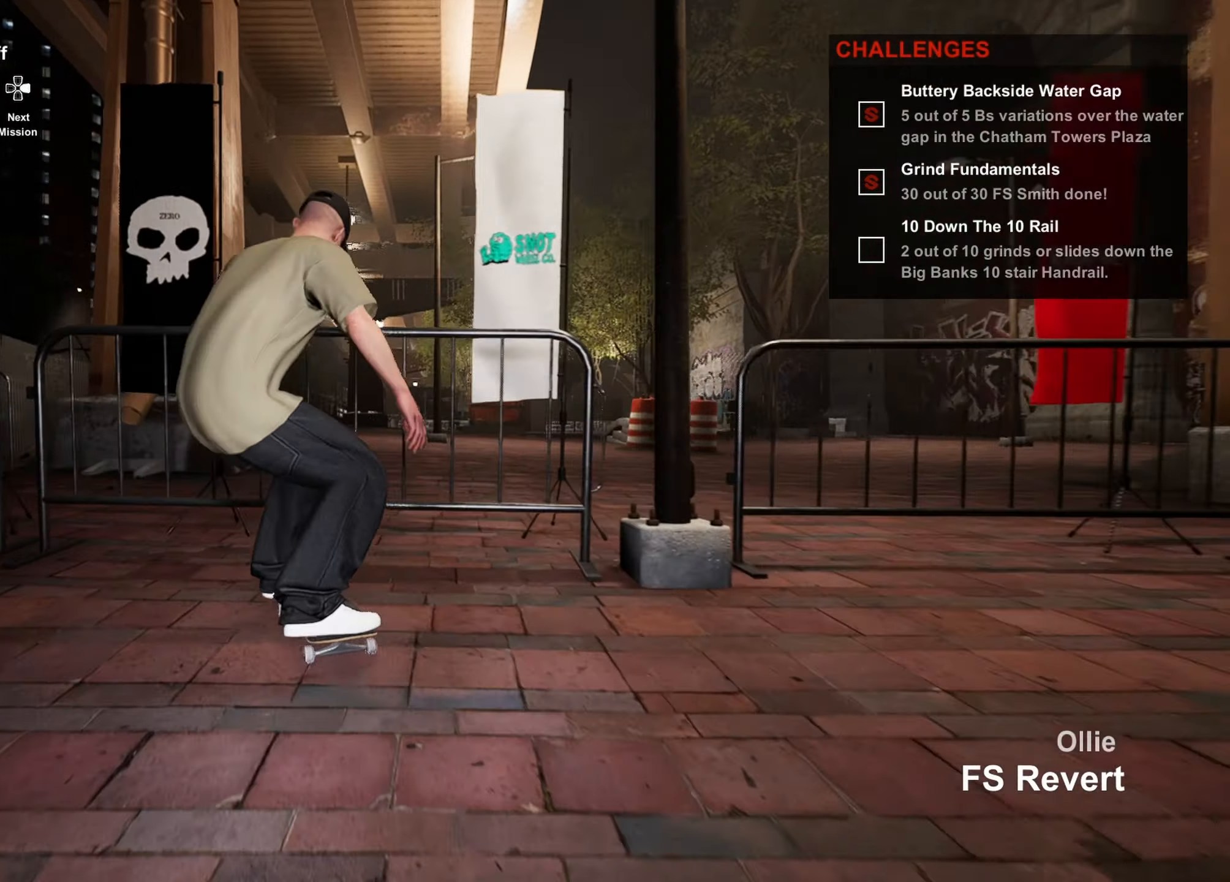
{"buttons": ["DPAD_UP"], "left_stick": "center", "right_stick": "center", "events": [[333, "left_stick", "center"], [500, "DPAD_UP", "down"]]}
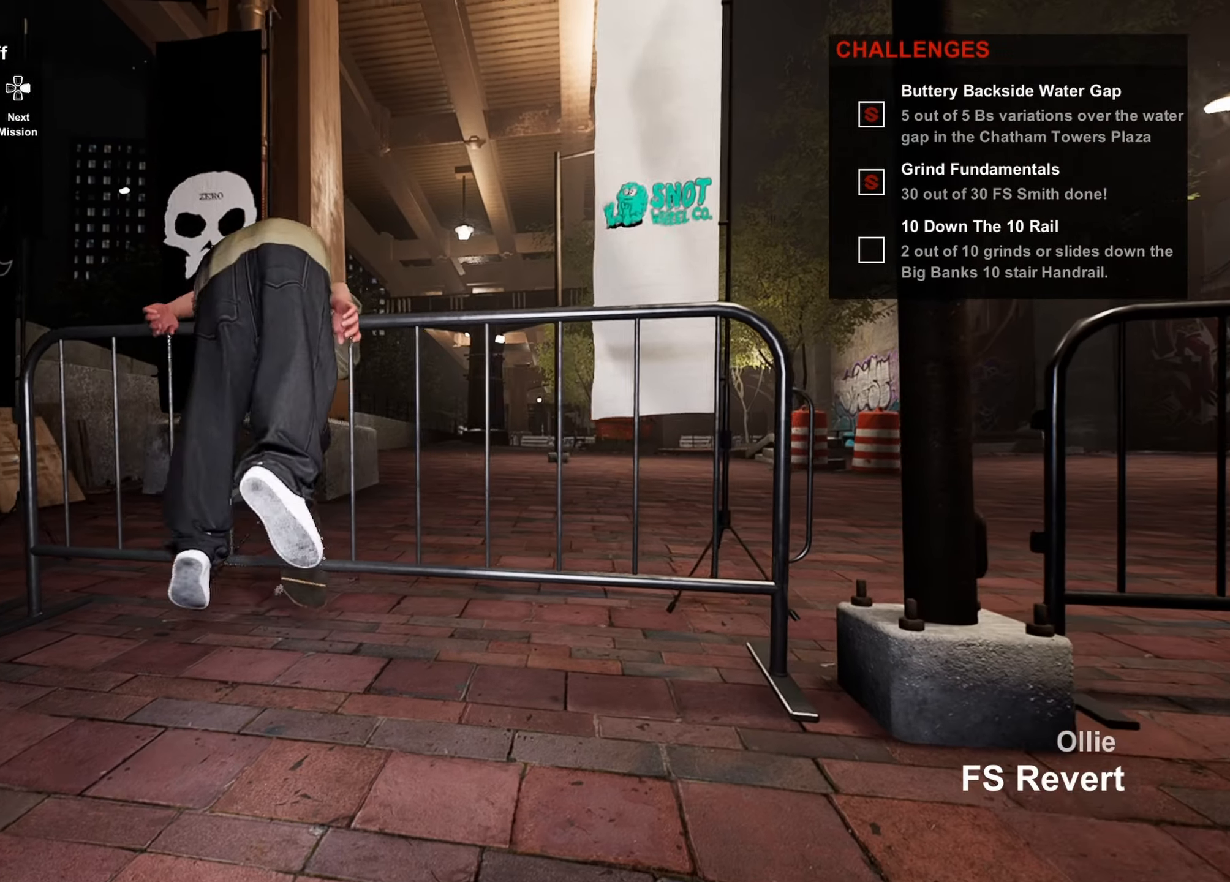
{"buttons": [], "left_stick": "center", "right_stick": "center", "events": [[350, "DPAD_UP", "up"]]}
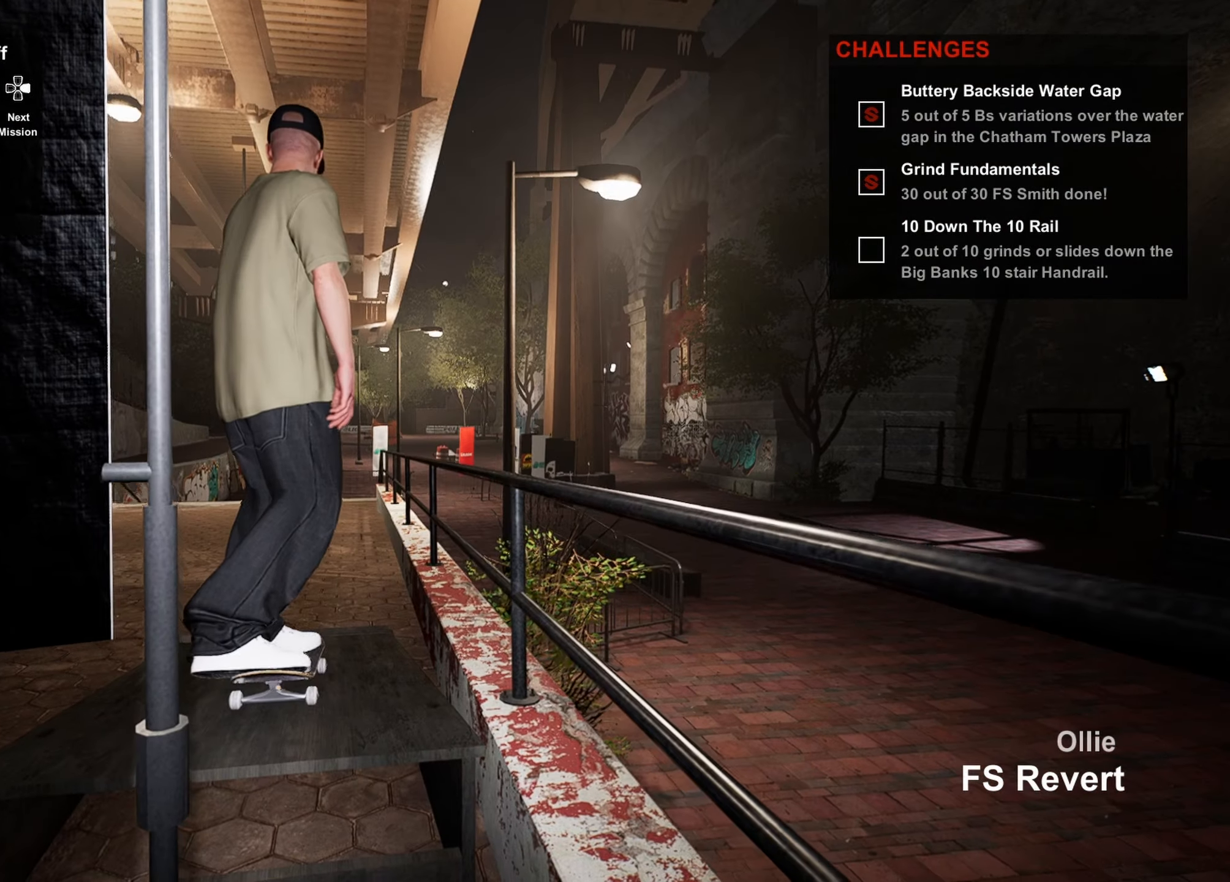
{"buttons": ["CROSS"], "left_stick": "center", "right_stick": "center", "events": [[150, "CROSS", "down"], [217, "CROSS", "up"], [367, "CROSS", "down"], [400, "CROSS", "up"], [483, "CROSS", "down"]]}
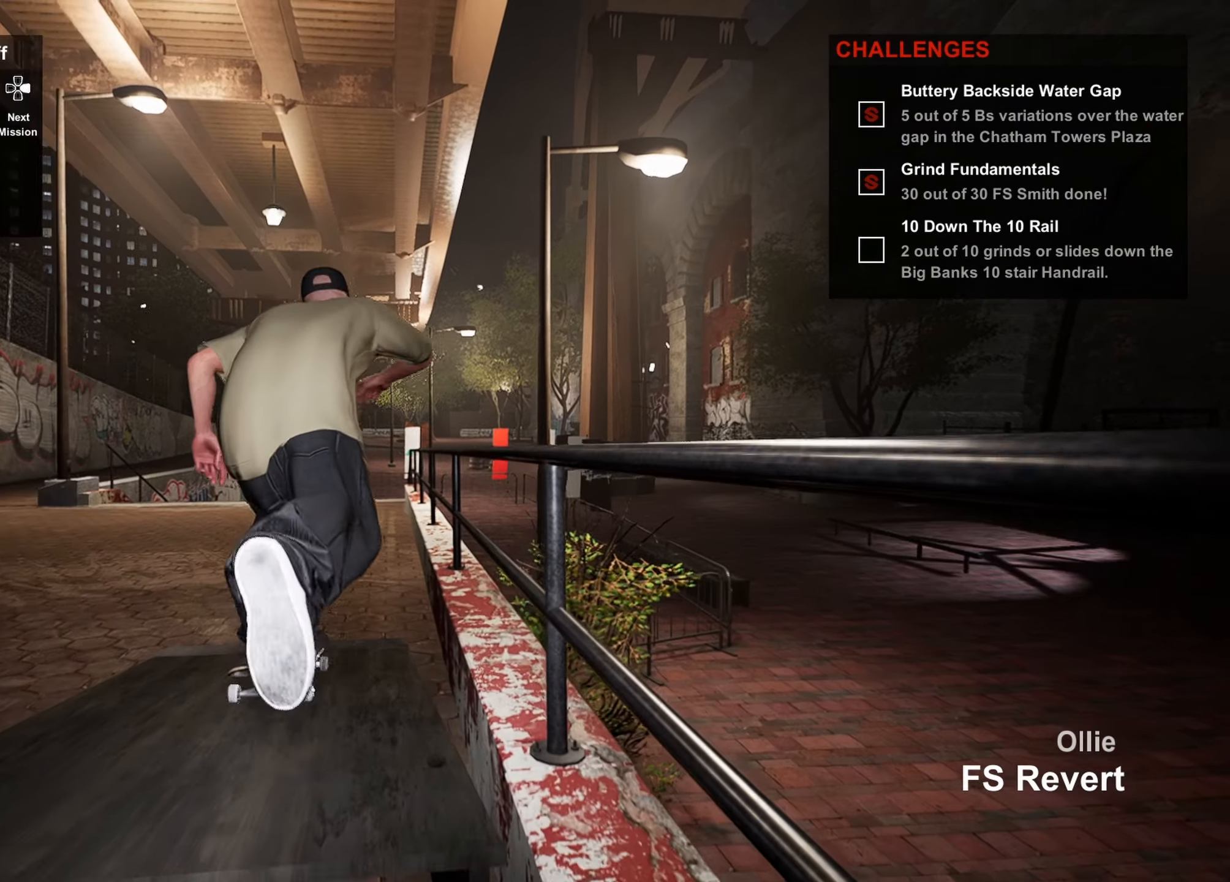
{"buttons": [], "left_stick": "center", "right_stick": "center", "events": [[67, "CROSS", "up"], [367, "CROSS", "down"], [483, "CROSS", "up"]]}
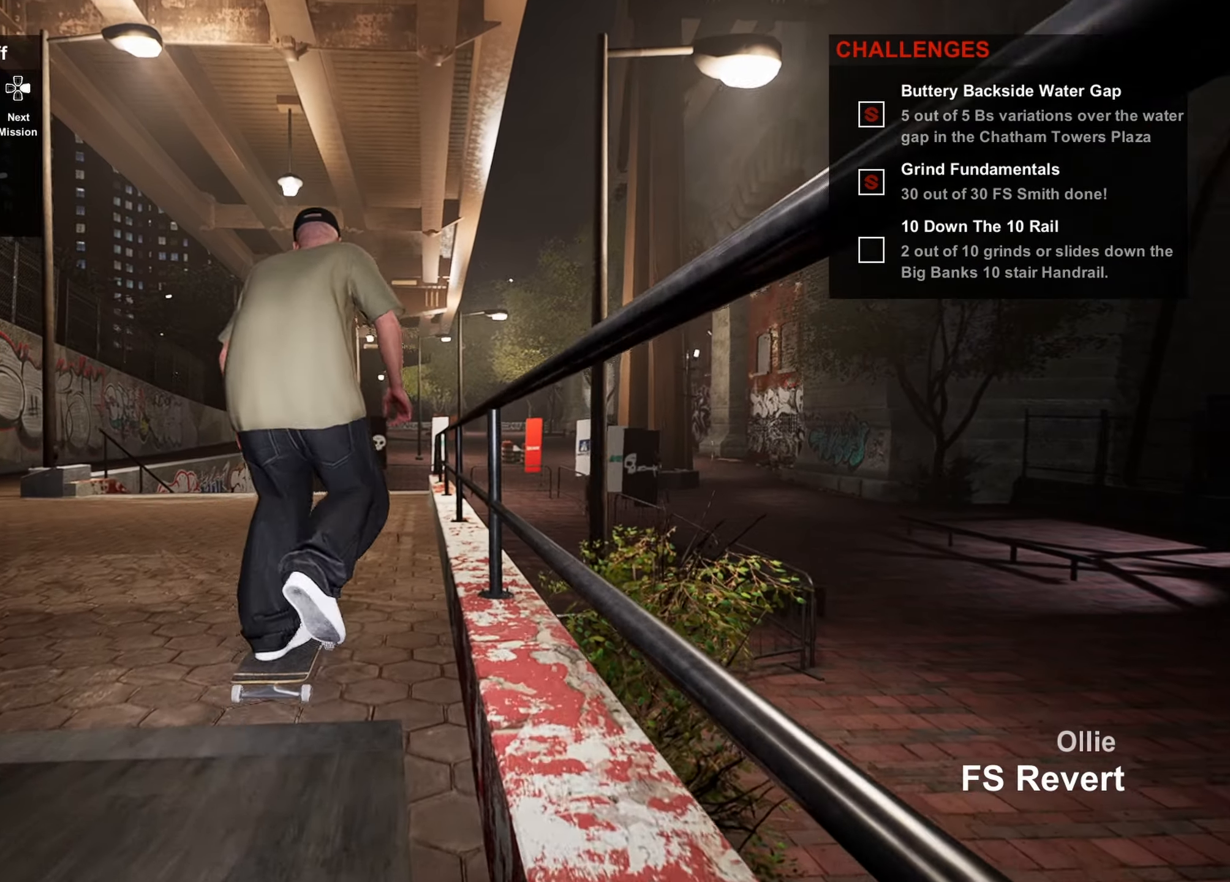
{"buttons": [], "left_stick": "center", "right_stick": "center", "events": [[317, "left_stick", "right"], [383, "left_stick", "center"]]}
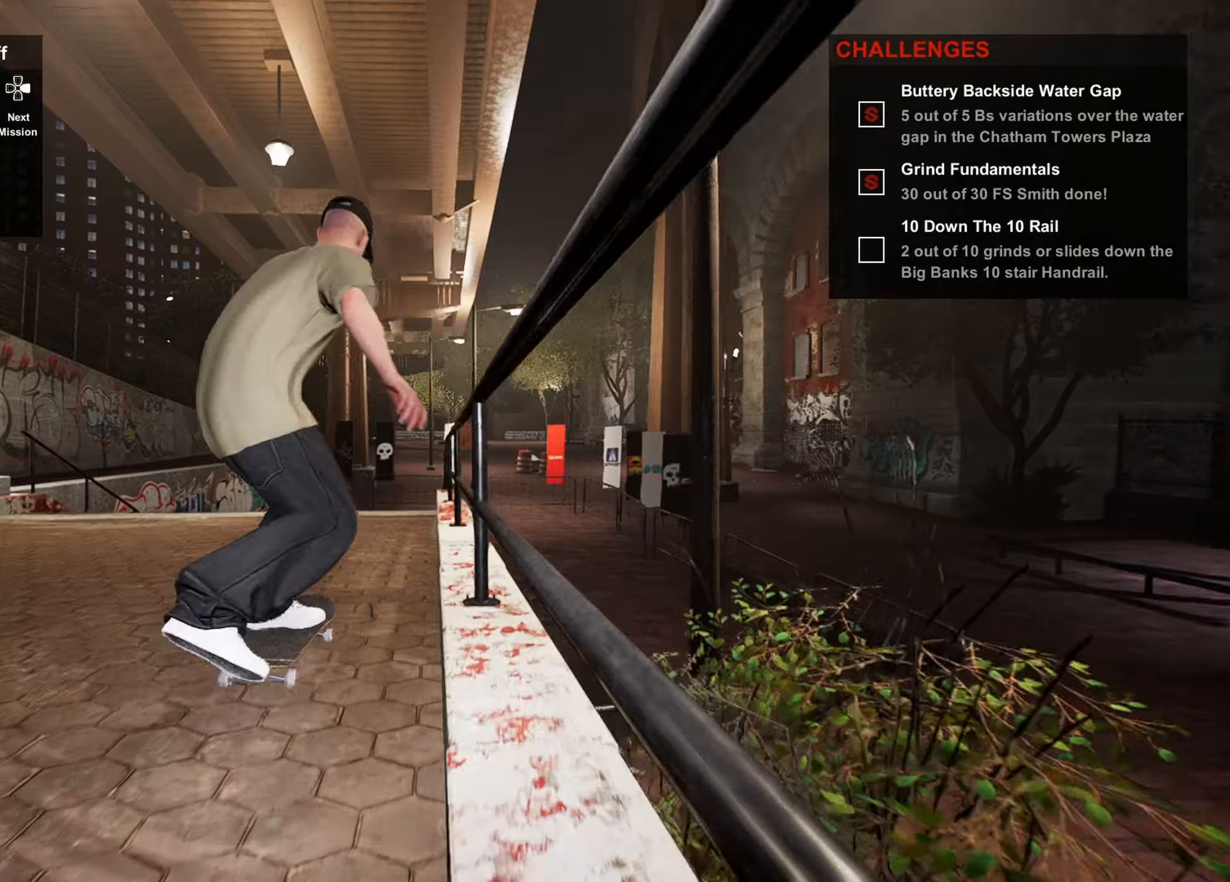
{"buttons": [], "left_stick": "center", "right_stick": "center", "events": [[217, "left_stick", "left"], [284, "left_stick", "center"]]}
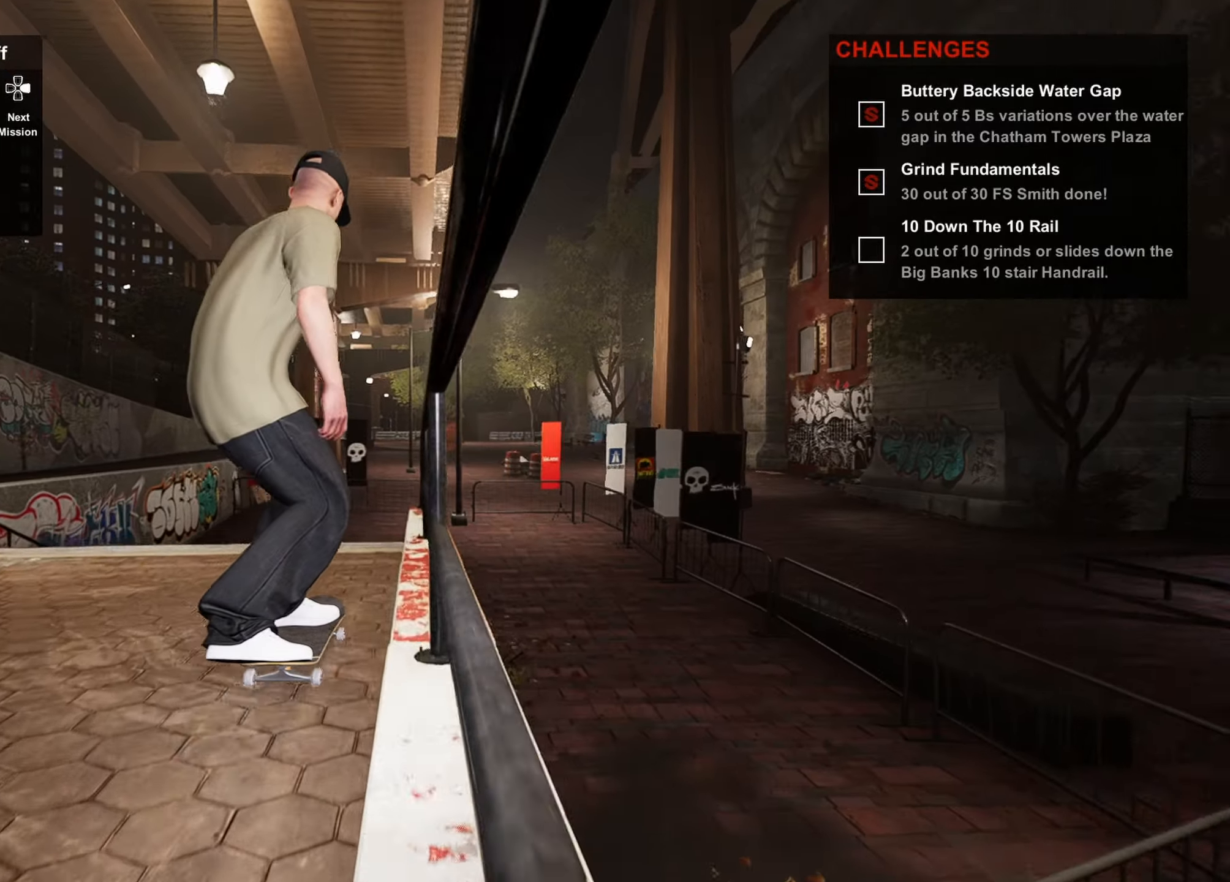
{"buttons": [], "left_stick": "up-right", "right_stick": "center", "events": [[50, "right_stick", "down"], [267, "left_stick", "up"], [317, "right_stick", "center"], [484, "left_stick", "up-right"]]}
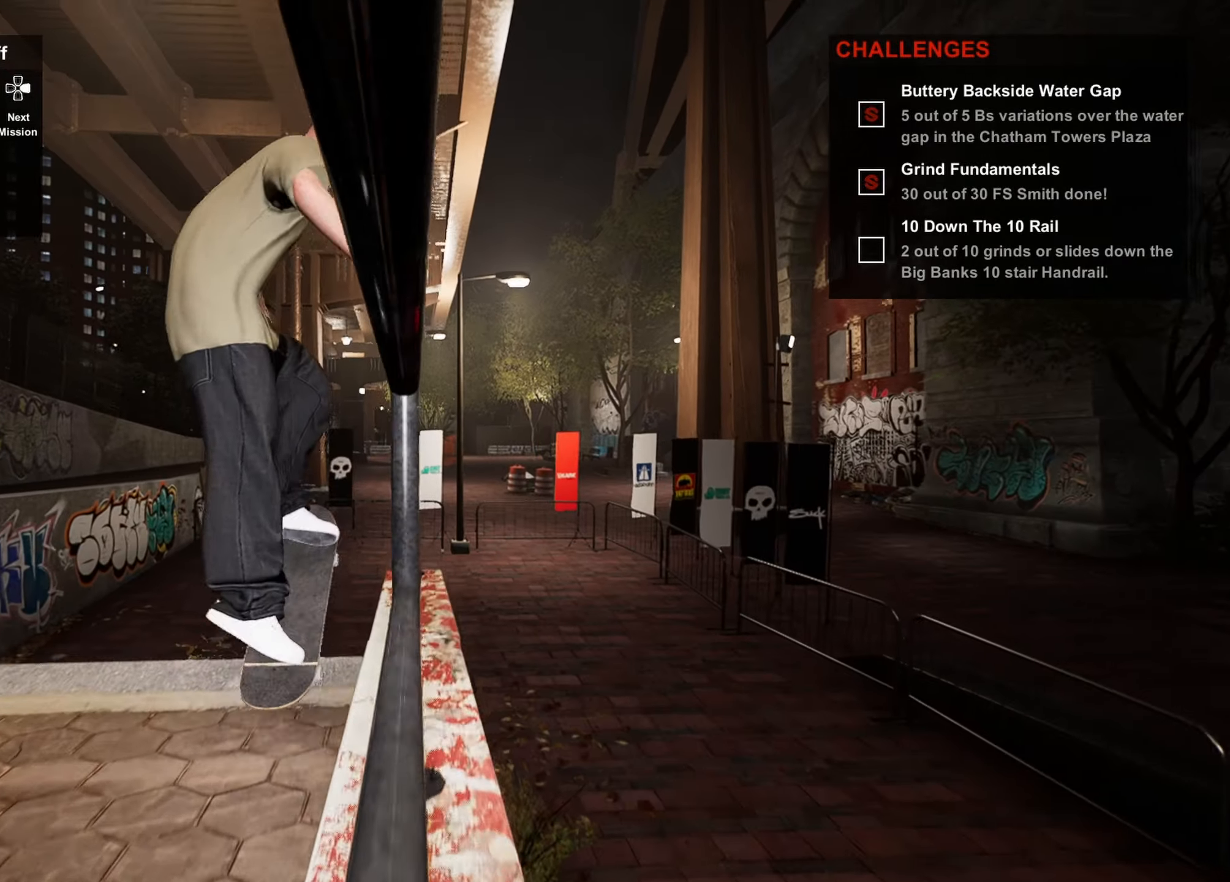
{"buttons": [], "left_stick": "up-right", "right_stick": "center", "events": []}
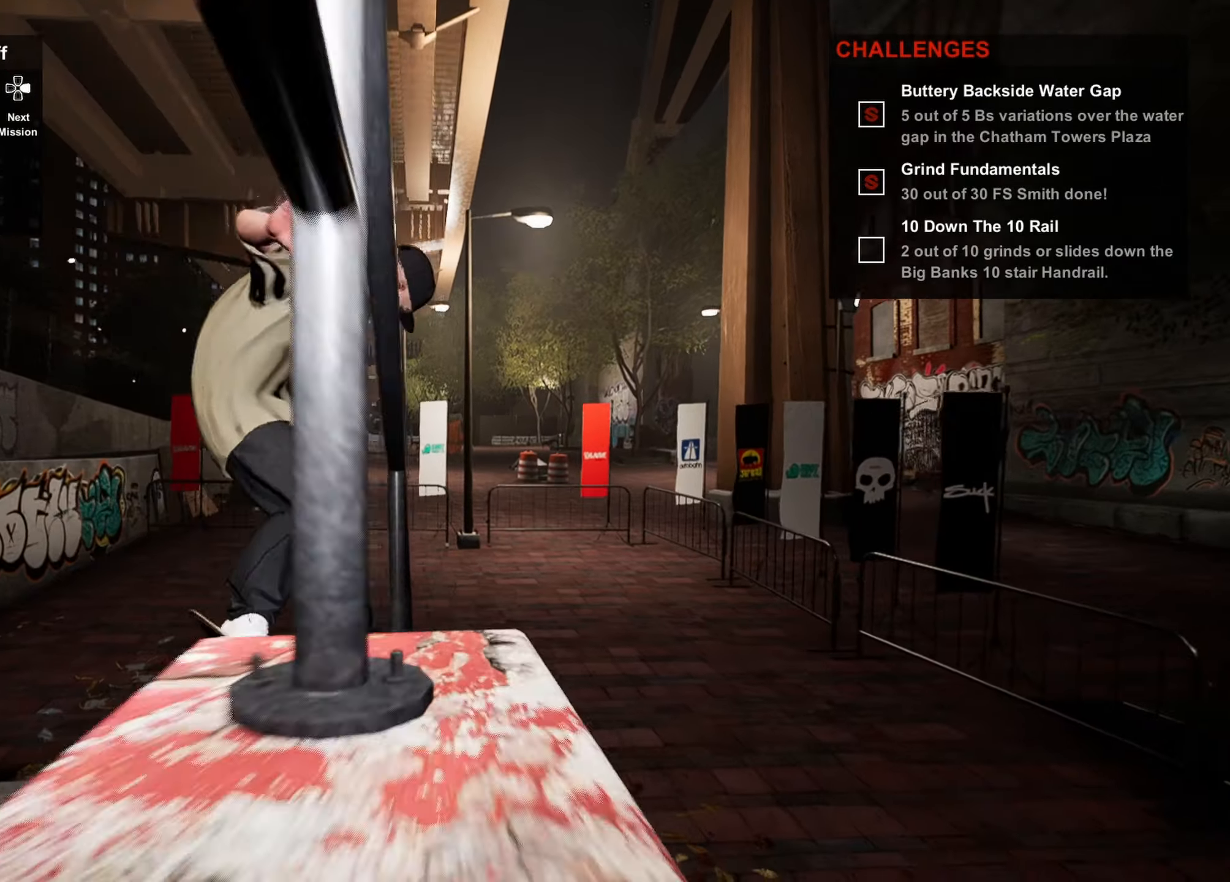
{"buttons": [], "left_stick": "center", "right_stick": "center", "events": [[484, "left_stick", "center"]]}
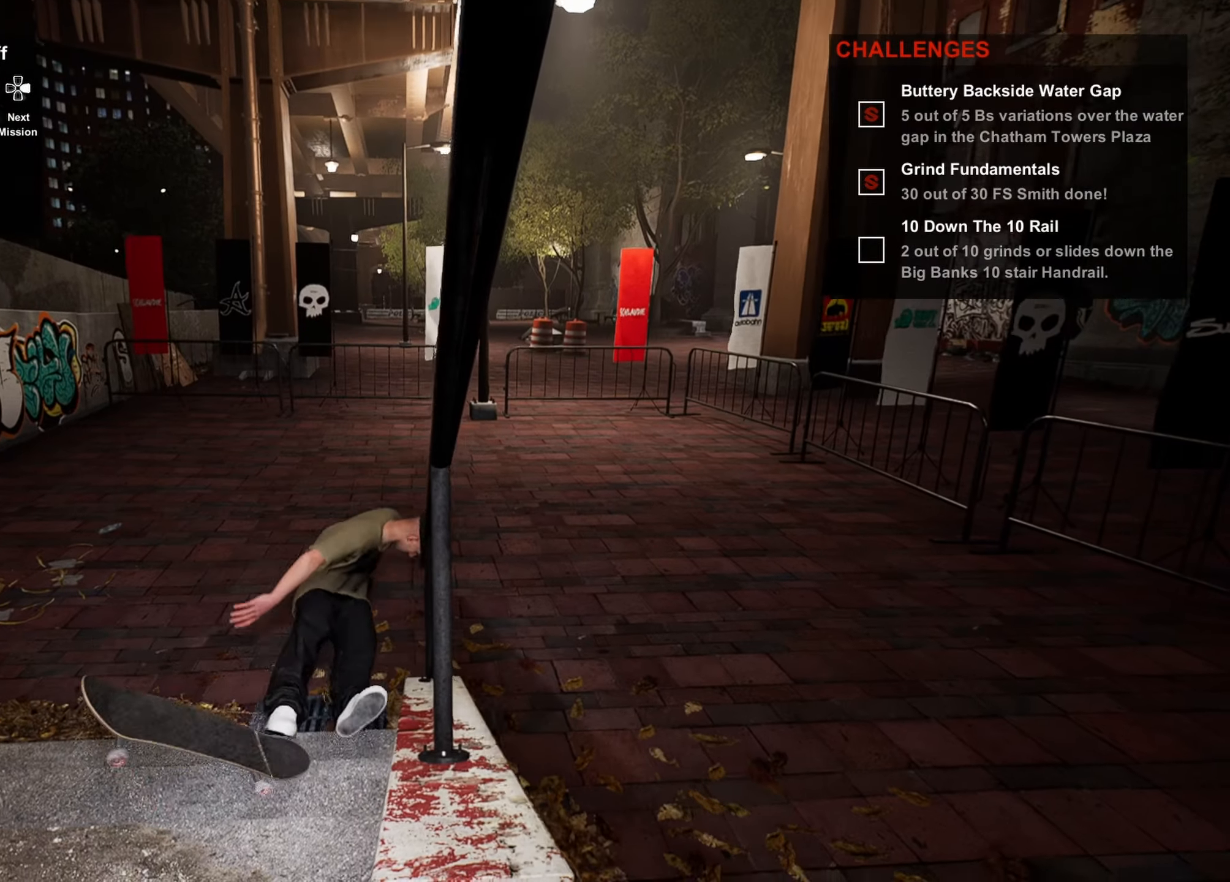
{"buttons": [], "left_stick": "center", "right_stick": "center", "events": [[67, "DPAD_UP", "down"], [350, "CROSS", "down"], [350, "DPAD_UP", "up"], [467, "CROSS", "up"]]}